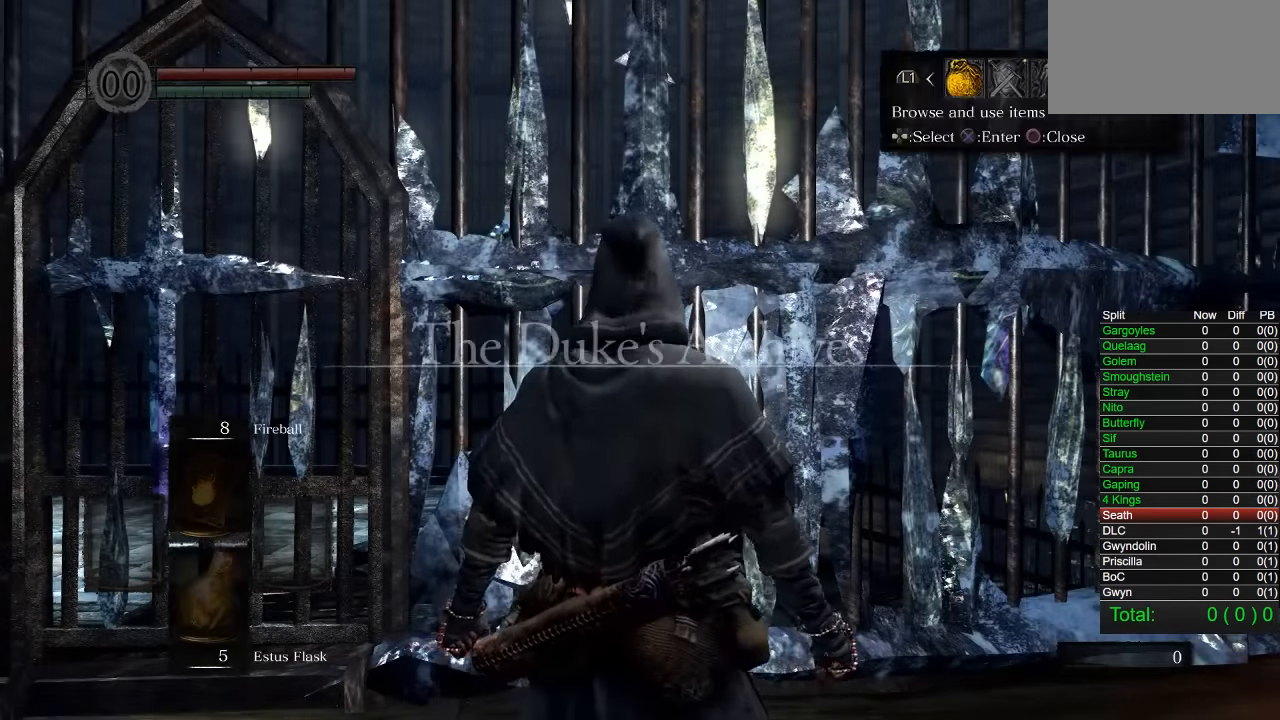
Gameplay with a controller (PlayStation layout); each line is a JSON object with the inputs held at the frame after it. "events" lists button and stick changes between this image and that frame as [ms after this image, input, new state], when the widget could be followed in between. Not read: left_stick.
{"buttons": ["CROSS"], "right_stick": "center", "events": [[17, "DPAD_RIGHT", "down"], [117, "DPAD_RIGHT", "up"], [150, "CROSS", "down"], [234, "CROSS", "up"], [484, "CROSS", "down"]]}
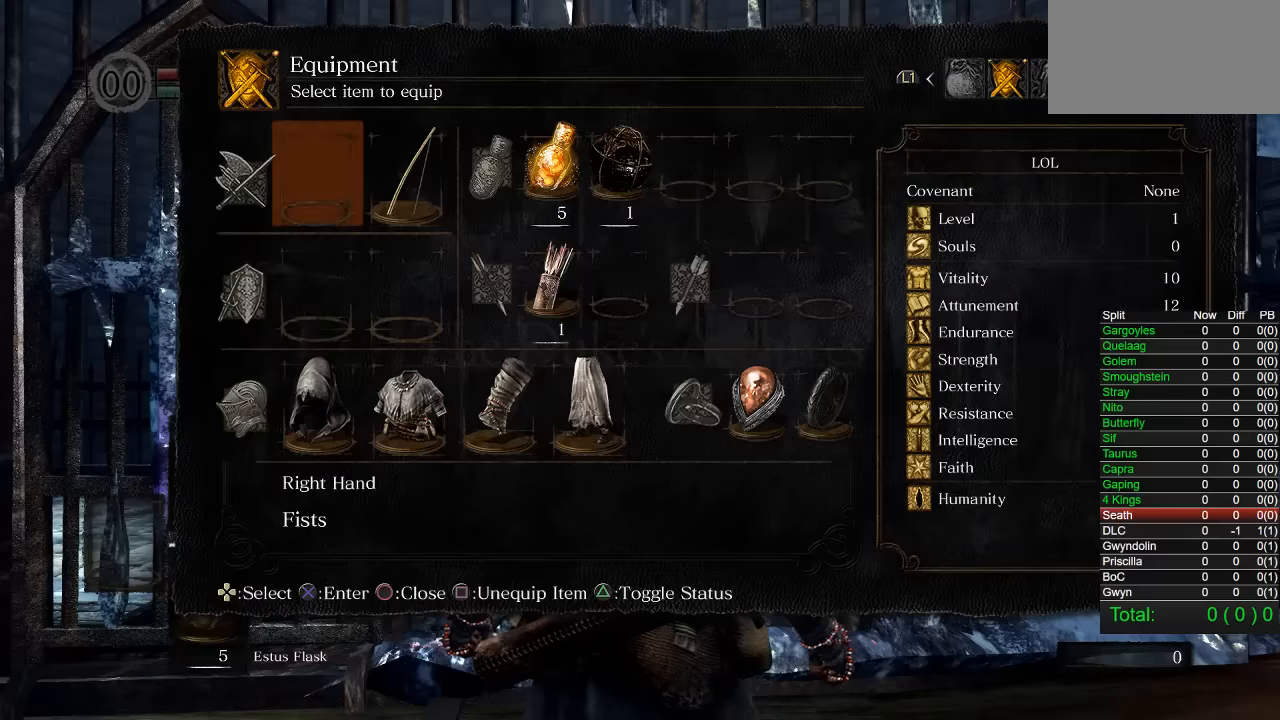
{"buttons": [], "right_stick": "center", "events": [[67, "CROSS", "up"]]}
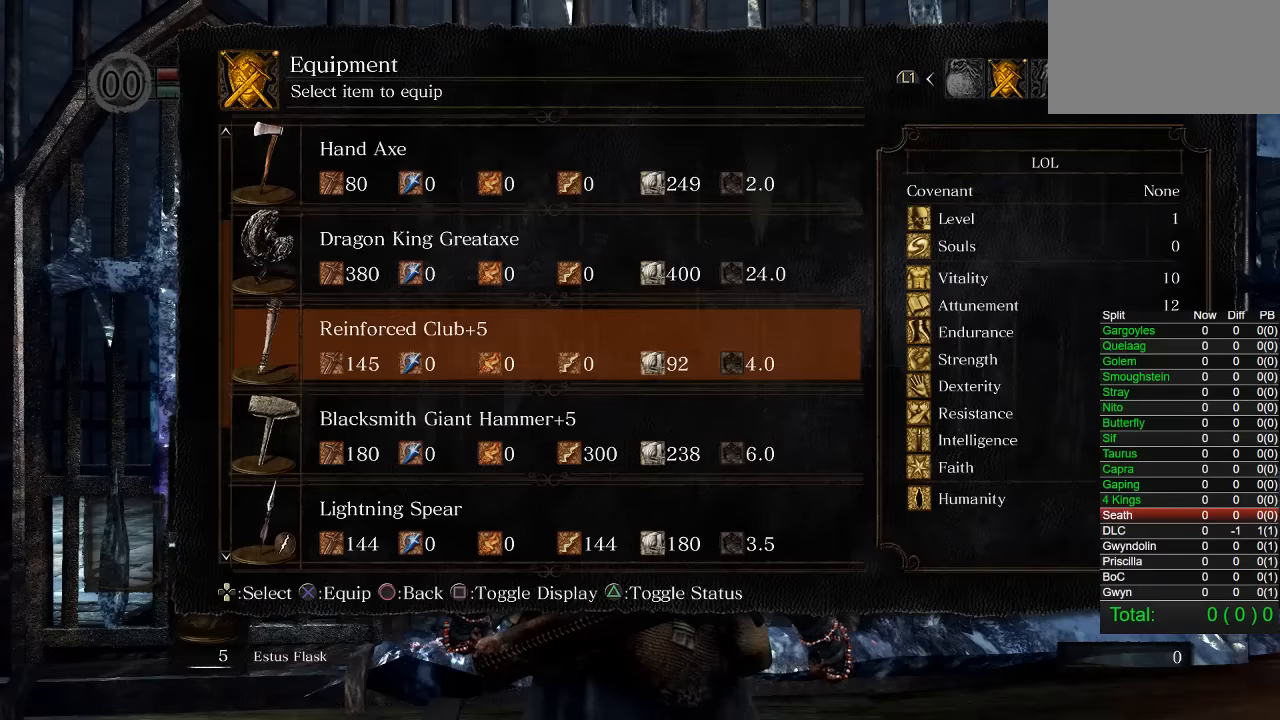
{"buttons": ["SQUARE"], "right_stick": "center", "events": [[17, "CIRCLE", "down"], [117, "CIRCLE", "up"], [200, "DPAD_DOWN", "down"], [300, "DPAD_DOWN", "up"], [367, "DPAD_DOWN", "down"], [450, "DPAD_DOWN", "up"], [450, "SQUARE", "down"]]}
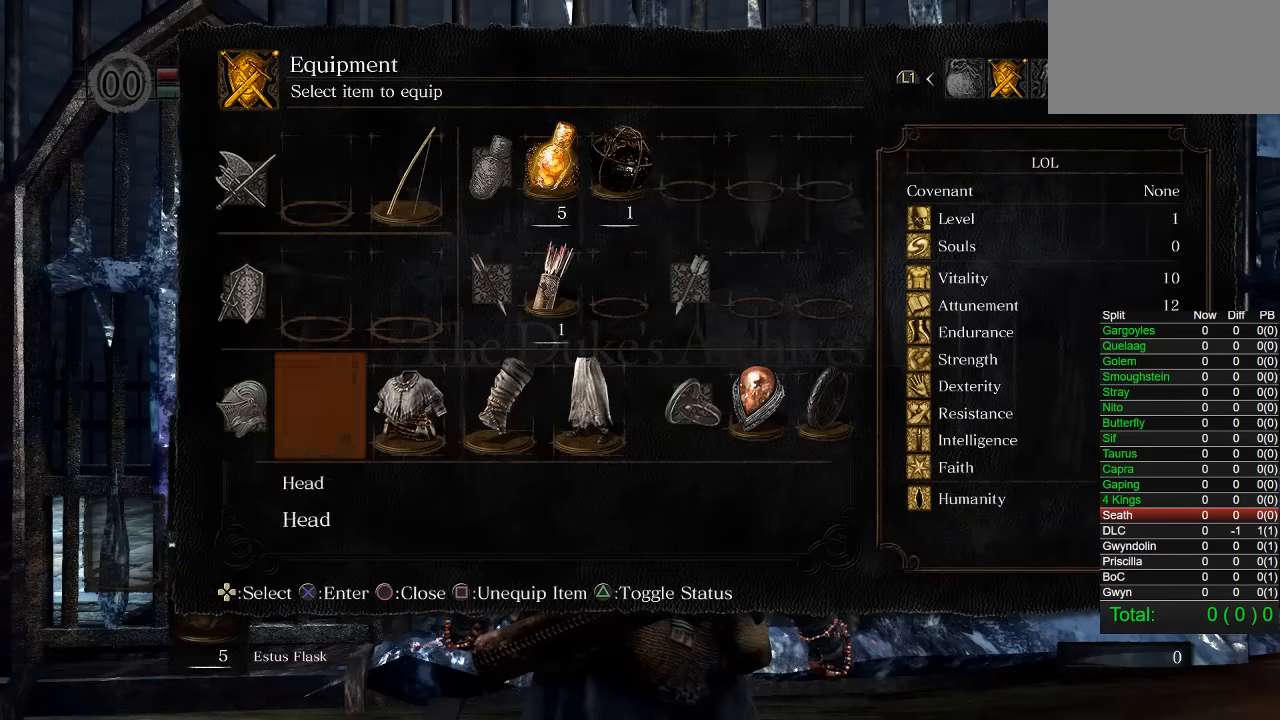
{"buttons": ["SQUARE"], "right_stick": "center", "events": [[34, "SQUARE", "up"], [50, "DPAD_RIGHT", "down"], [117, "SQUARE", "down"], [167, "DPAD_RIGHT", "up"], [217, "SQUARE", "up"], [234, "DPAD_RIGHT", "down"], [284, "SQUARE", "down"], [334, "DPAD_RIGHT", "up"], [384, "SQUARE", "up"], [417, "DPAD_RIGHT", "down"], [417, "SQUARE", "down"], [484, "DPAD_RIGHT", "up"]]}
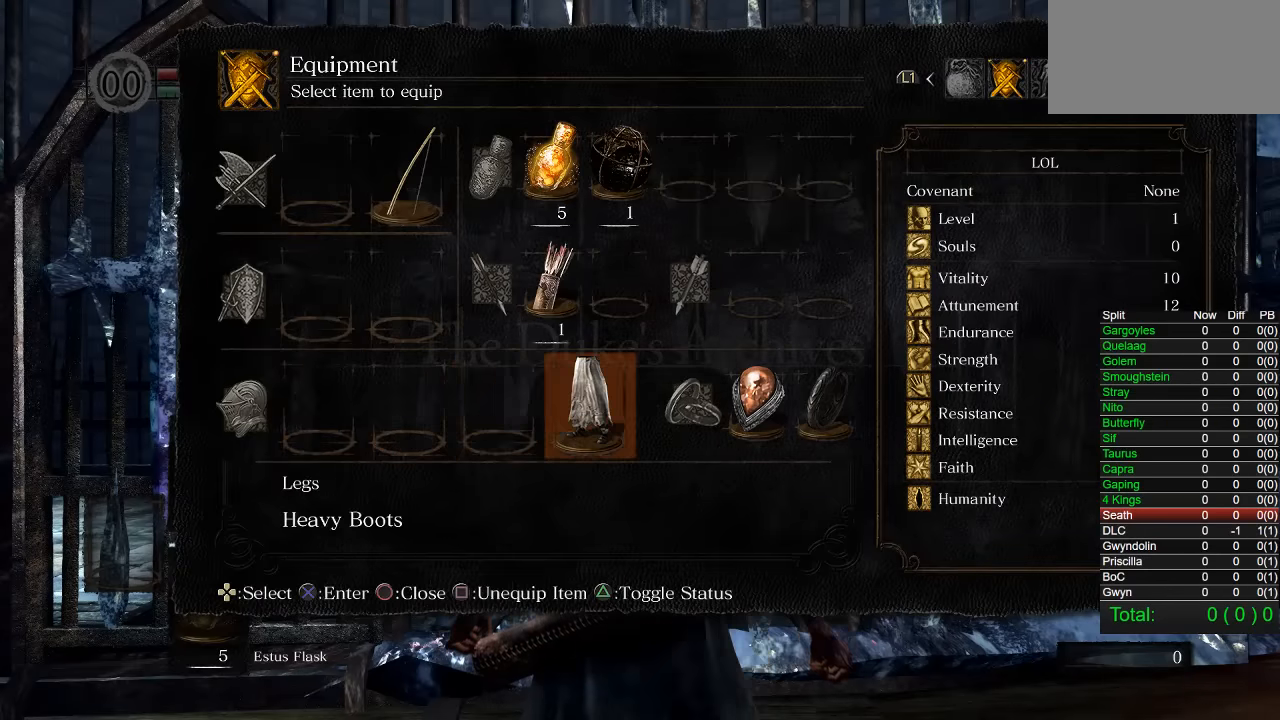
{"buttons": ["DPAD_UP"], "right_stick": "center", "events": [[17, "SQUARE", "up"], [117, "DPAD_LEFT", "down"], [217, "DPAD_LEFT", "up"], [284, "DPAD_LEFT", "down"], [384, "DPAD_LEFT", "up"], [500, "DPAD_UP", "down"]]}
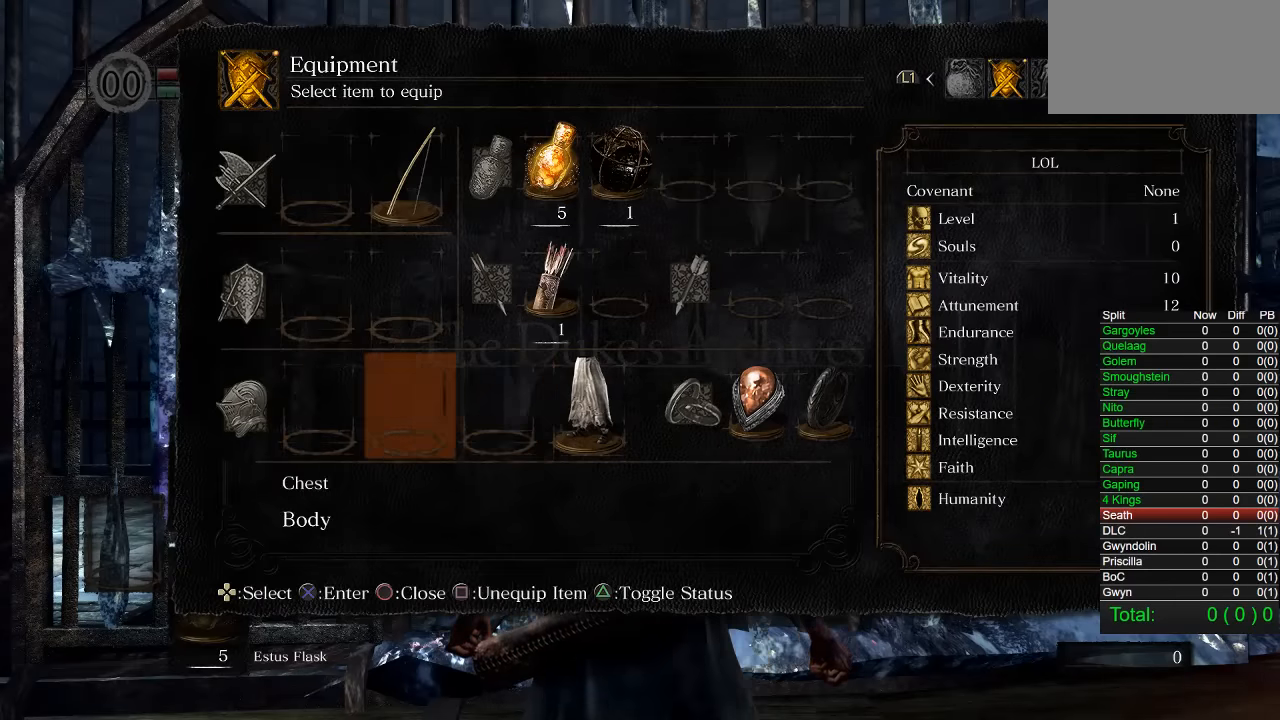
{"buttons": [], "right_stick": "center", "events": [[100, "DPAD_UP", "up"], [184, "DPAD_UP", "down"], [250, "DPAD_UP", "up"], [334, "DPAD_LEFT", "down"], [400, "CROSS", "down"], [417, "DPAD_LEFT", "up"], [500, "CROSS", "up"]]}
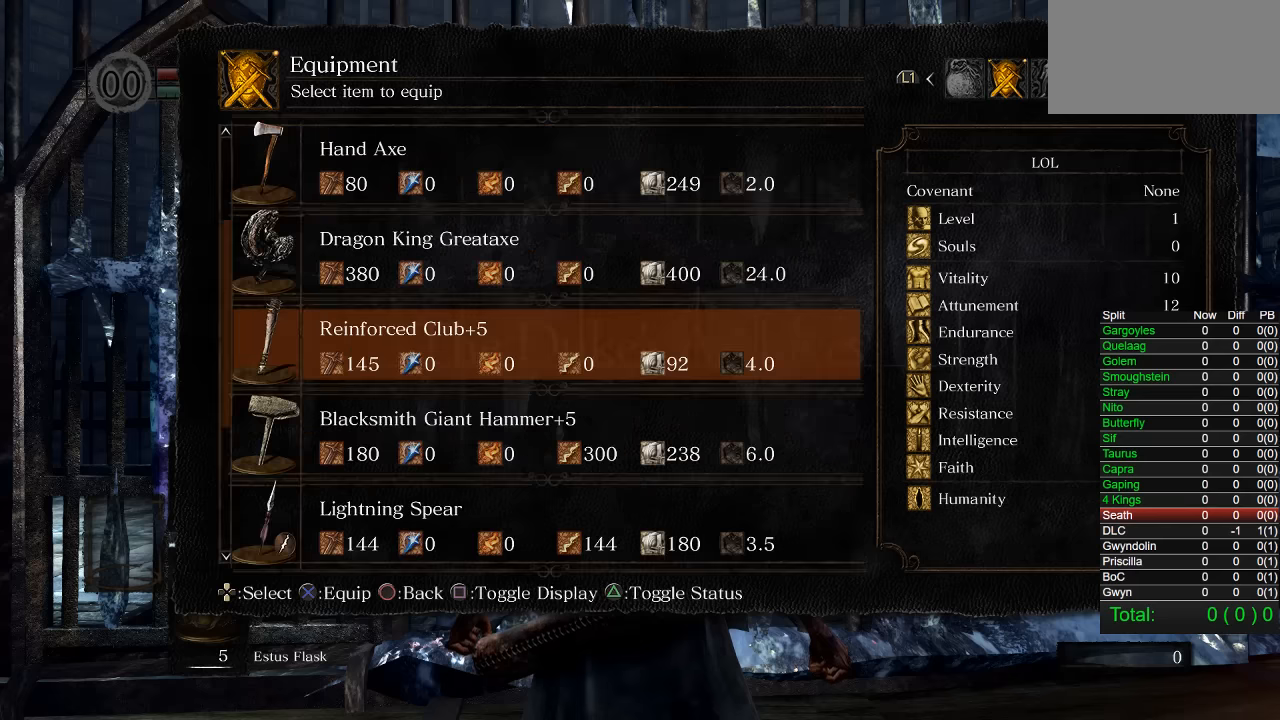
{"buttons": ["CROSS", "DPAD_DOWN"], "right_stick": "center", "events": [[417, "DPAD_DOWN", "down"], [484, "CROSS", "down"]]}
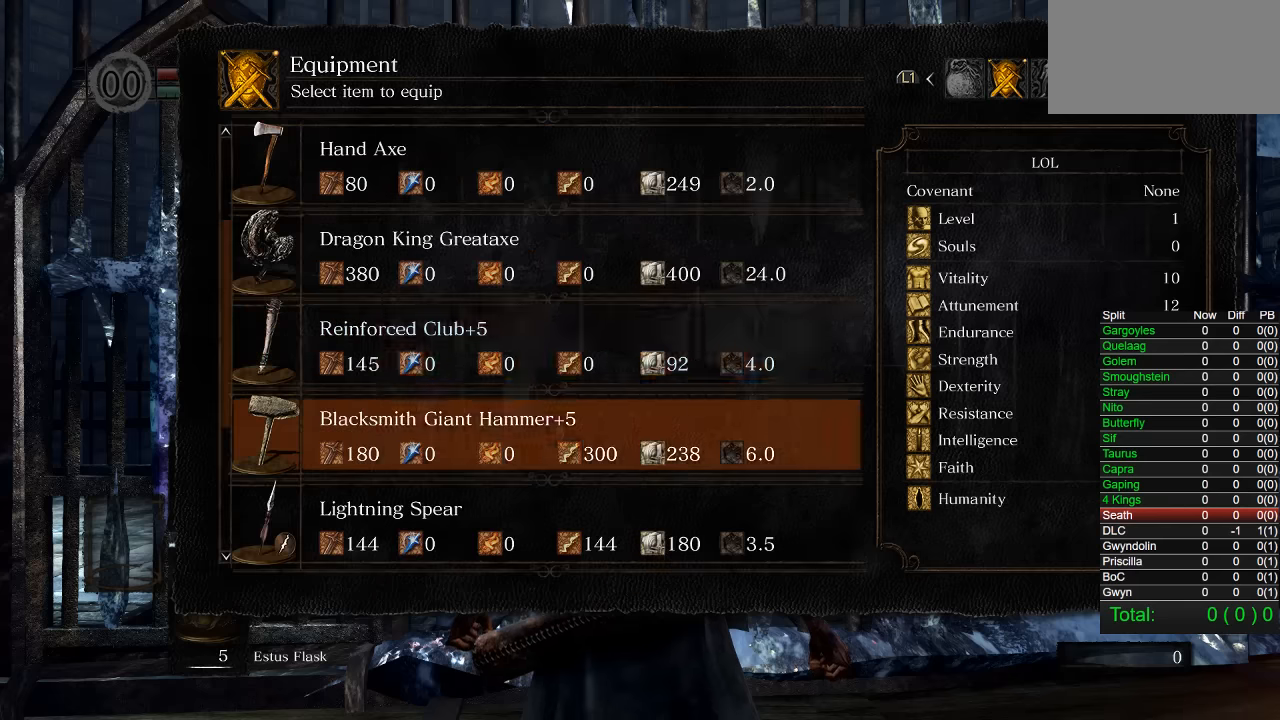
{"buttons": [], "right_stick": "center", "events": [[17, "DPAD_DOWN", "up"], [50, "CROSS", "up"], [284, "CROSS", "down"], [367, "CROSS", "up"]]}
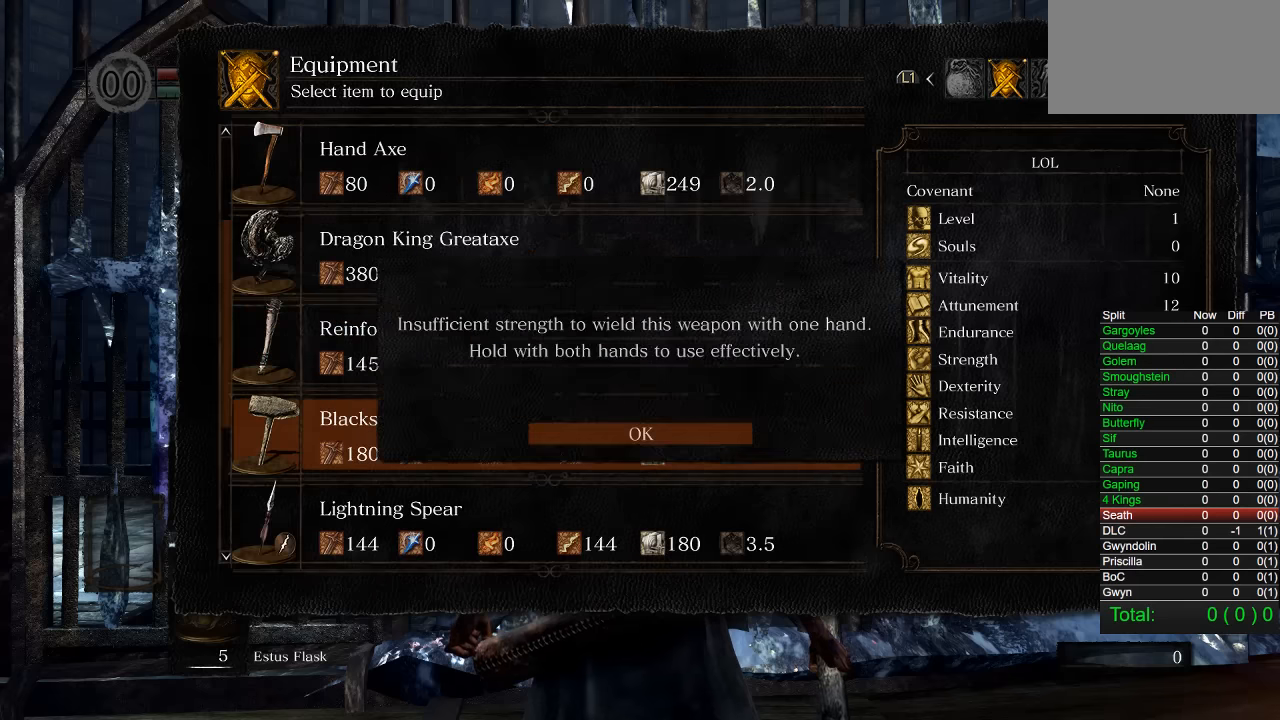
{"buttons": ["CROSS"], "right_stick": "center", "events": [[400, "DPAD_DOWN", "down"], [484, "CROSS", "down"], [500, "DPAD_DOWN", "up"]]}
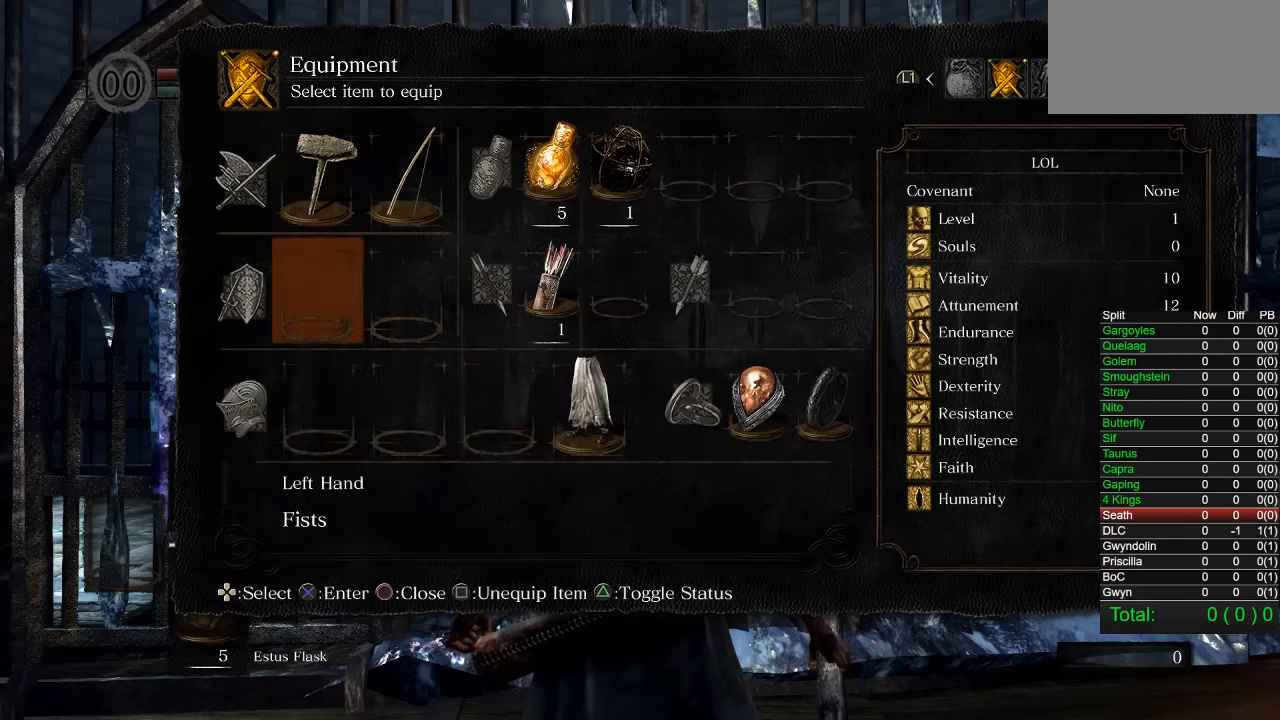
{"buttons": [], "right_stick": "center", "events": [[67, "CROSS", "up"]]}